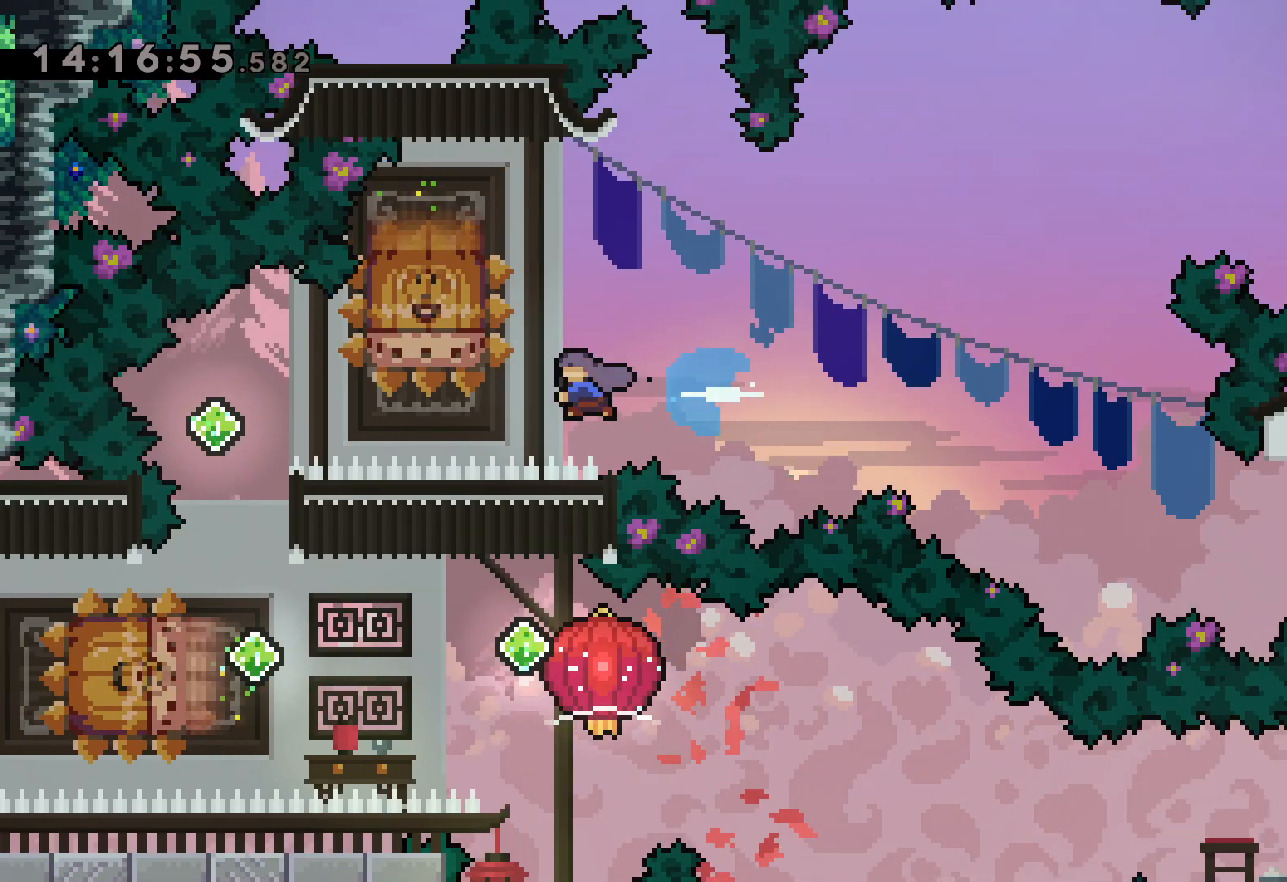
Gameplay with keyboard; each line is a JSON object with the keys held at the frame after it. "events" lists presses ("down") and releases ("up") of "dash", "down", "grab", "jump", "left", "right" and "up" between this image and that frame as [ms after this image, input, new state], when the widget could be followed in between. No other keys are recorded. Mouse input is not recorded. Key names are as the overlay labels them; some are game actions (e.g. jump) rather than physical keys.
{"keys": [], "events": [[350, "left", "up"]]}
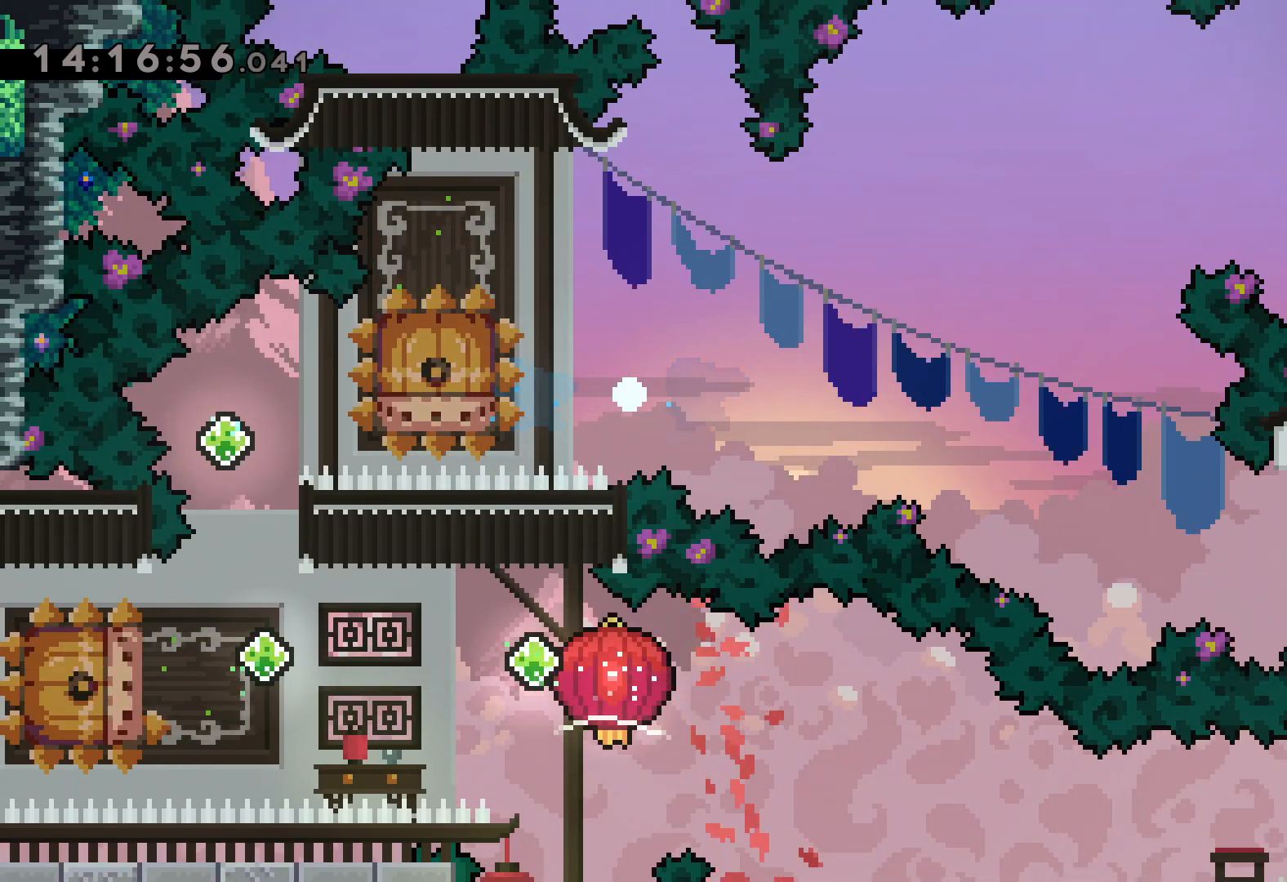
{"keys": [], "events": []}
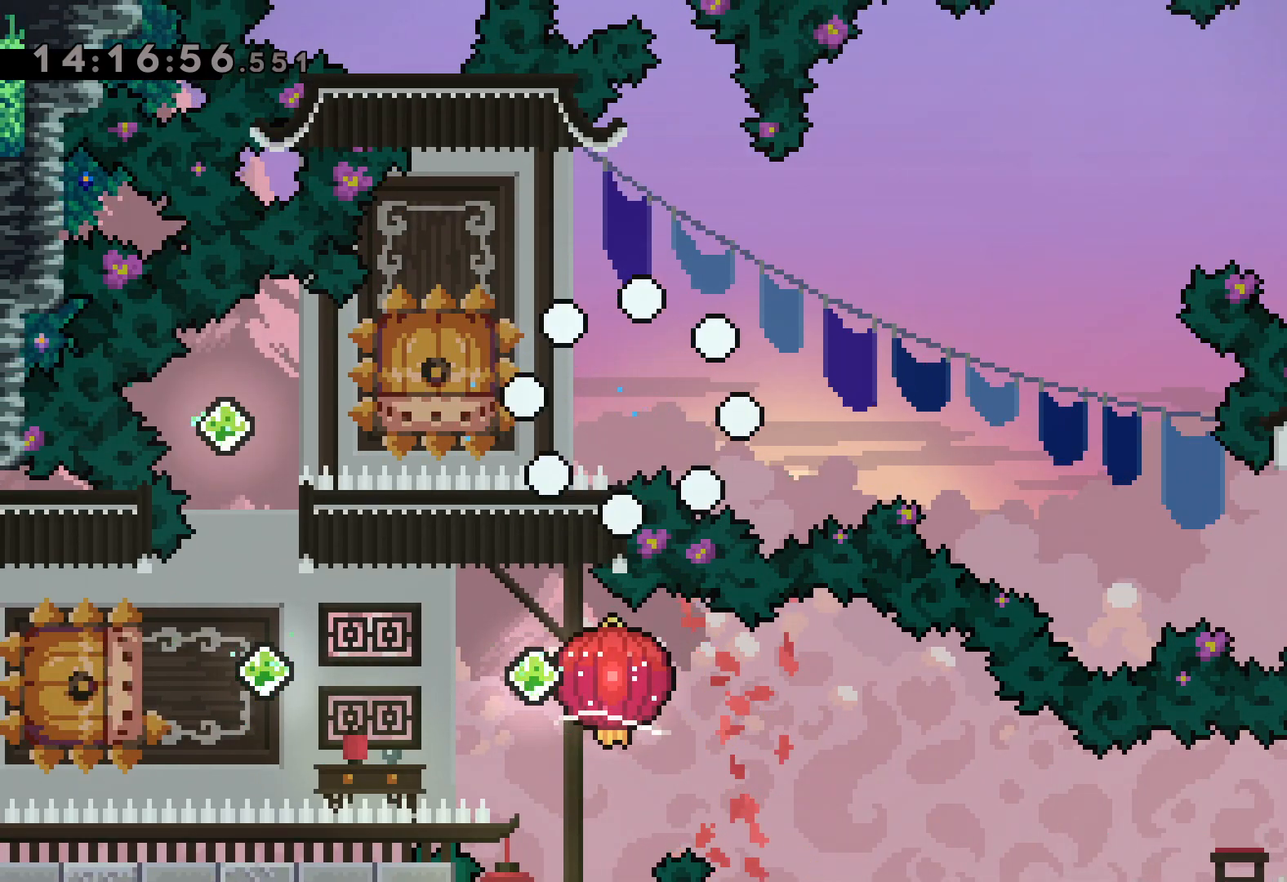
{"keys": [], "events": []}
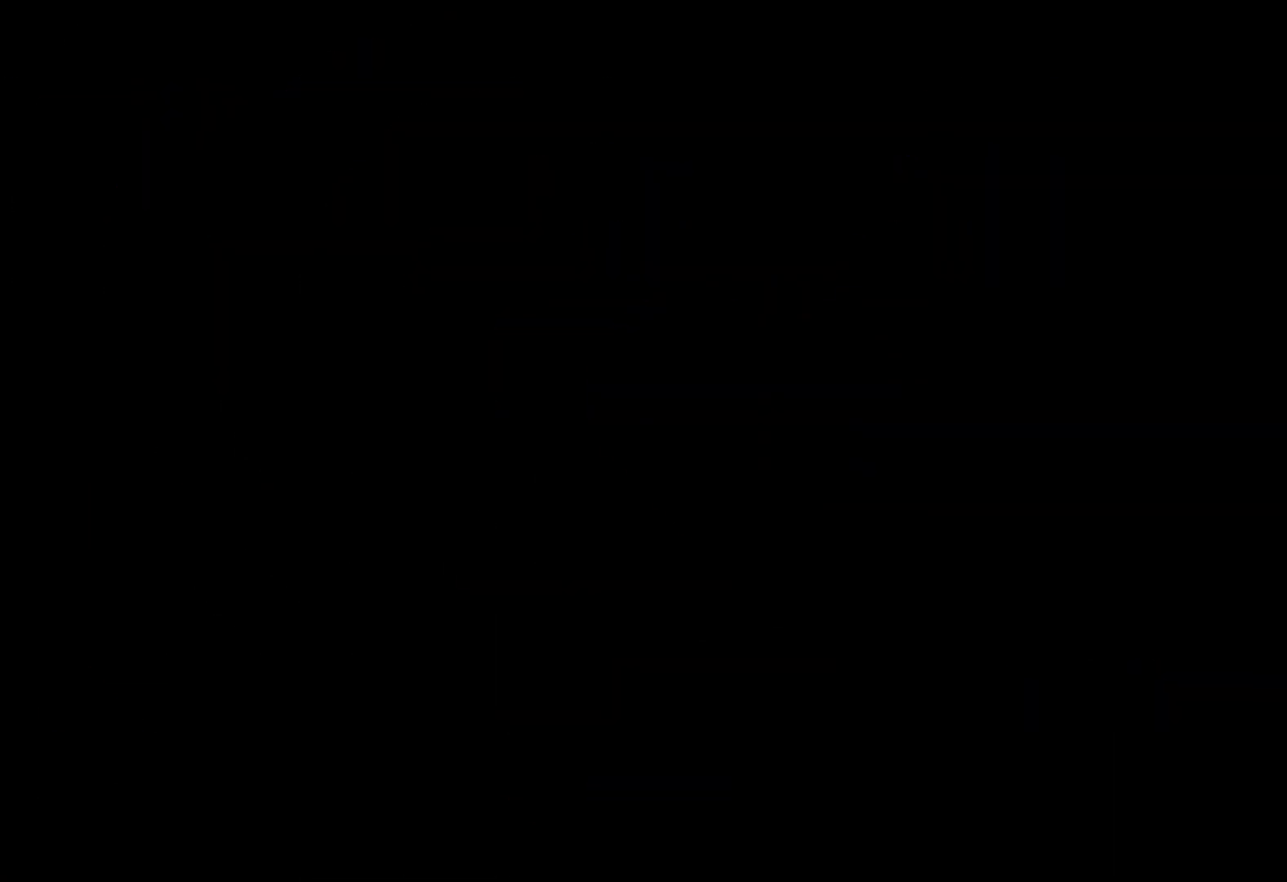
{"keys": [], "events": []}
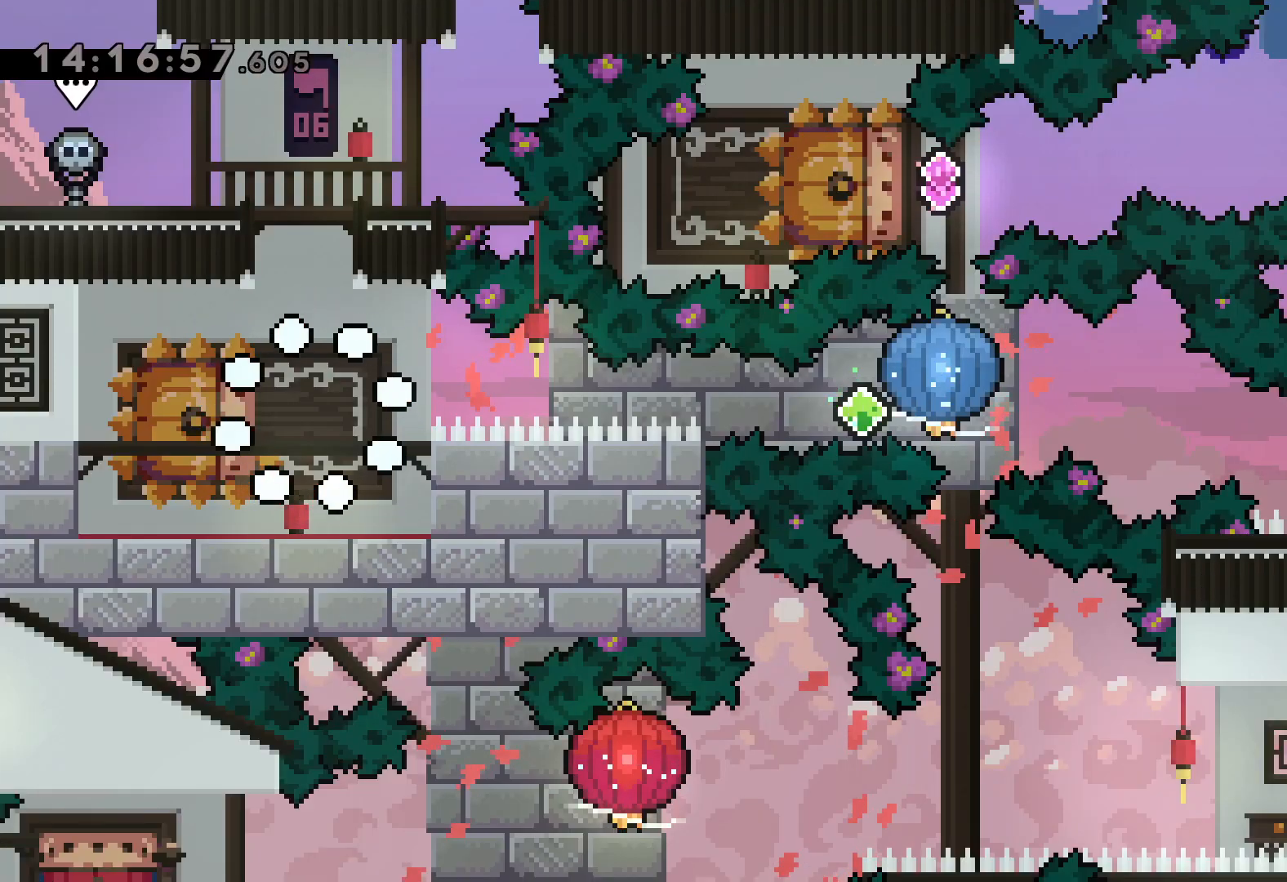
{"keys": ["dash", "down", "left"], "events": [[333, "down", "down"], [350, "dash", "down"], [350, "left", "down"]]}
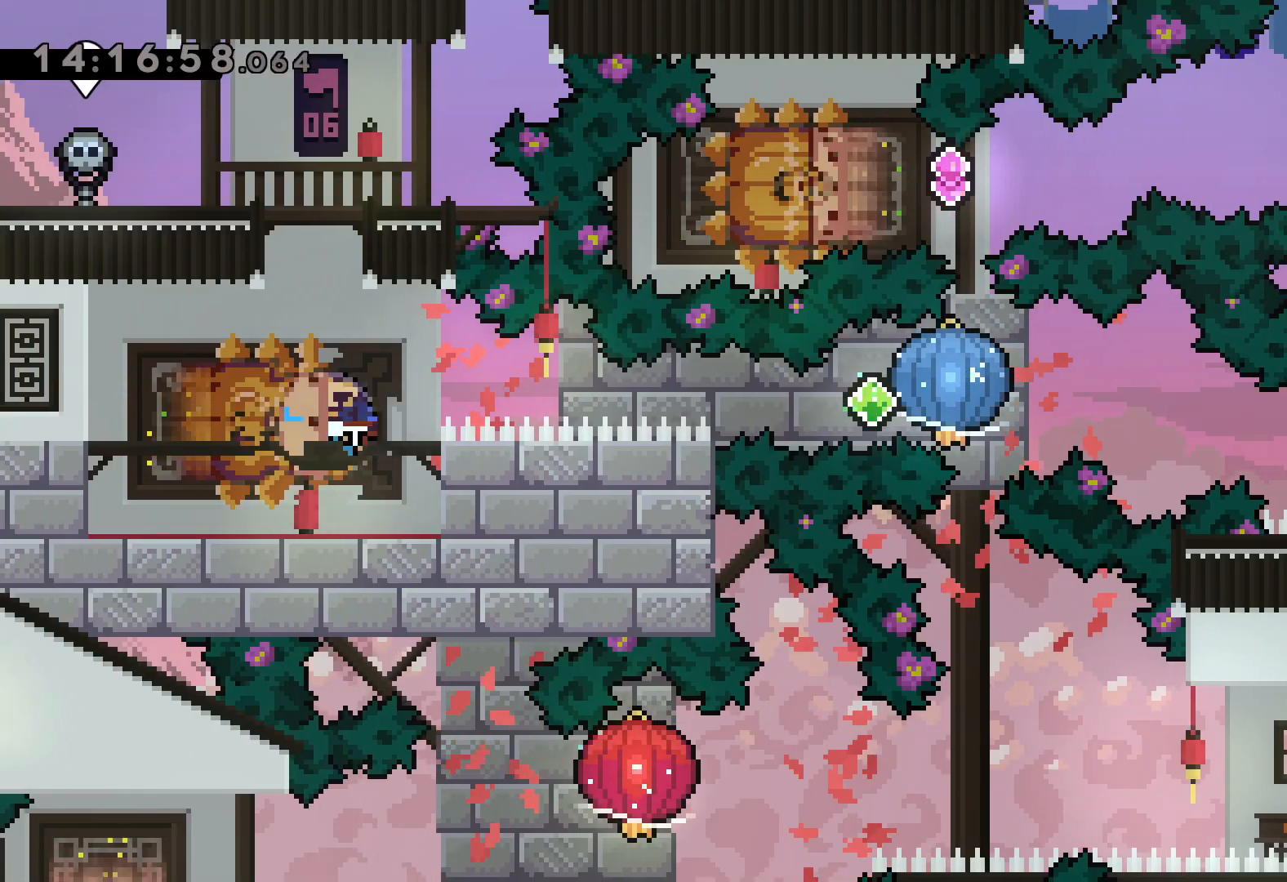
{"keys": ["grab", "right"], "events": [[17, "right", "down"], [50, "dash", "up"], [50, "jump", "down"], [117, "dash", "down"], [117, "left", "up"], [133, "down", "up"], [150, "jump", "up"], [167, "grab", "down"], [267, "dash", "up"]]}
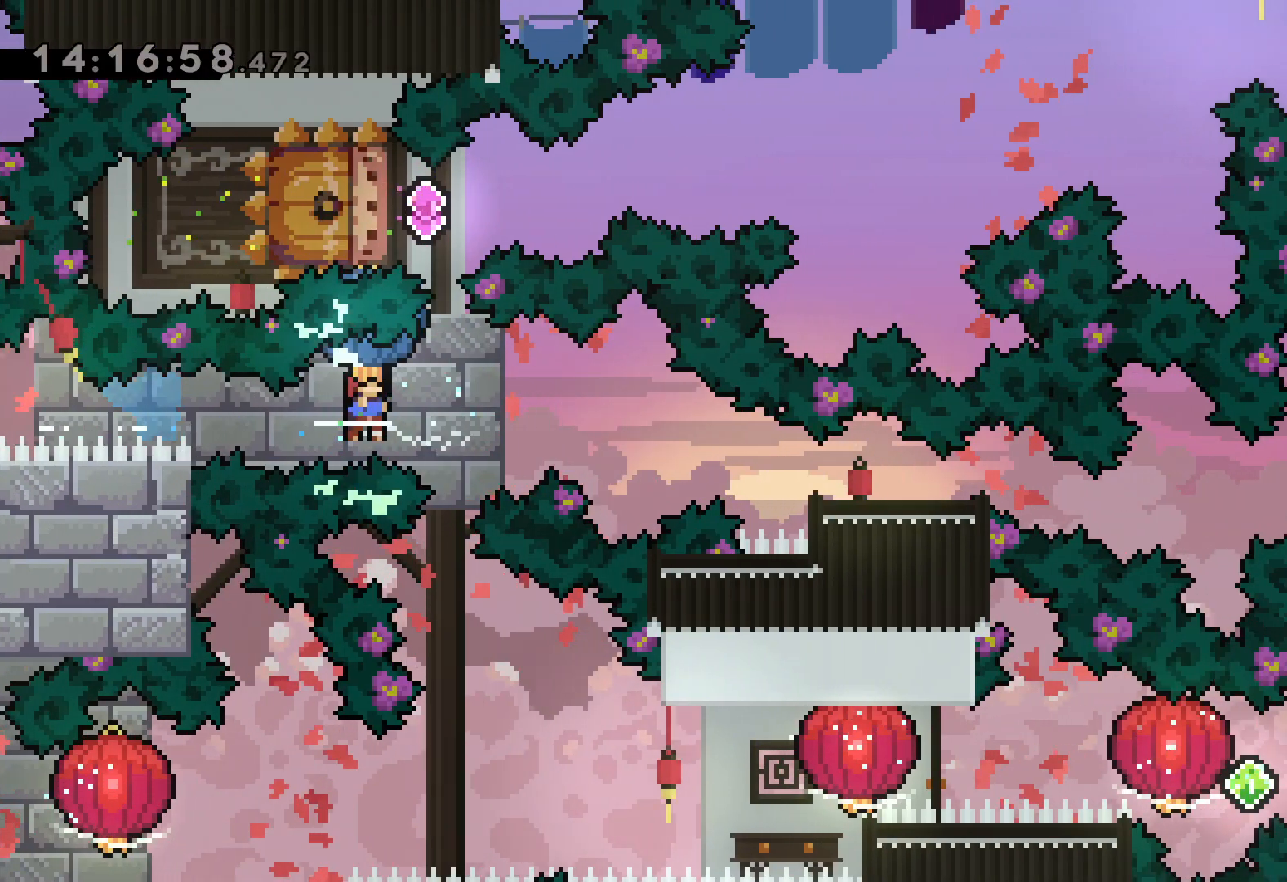
{"keys": [], "events": [[50, "down", "down"], [67, "dash", "down"], [67, "grab", "up"], [267, "dash", "up"], [317, "down", "up"], [433, "right", "up"]]}
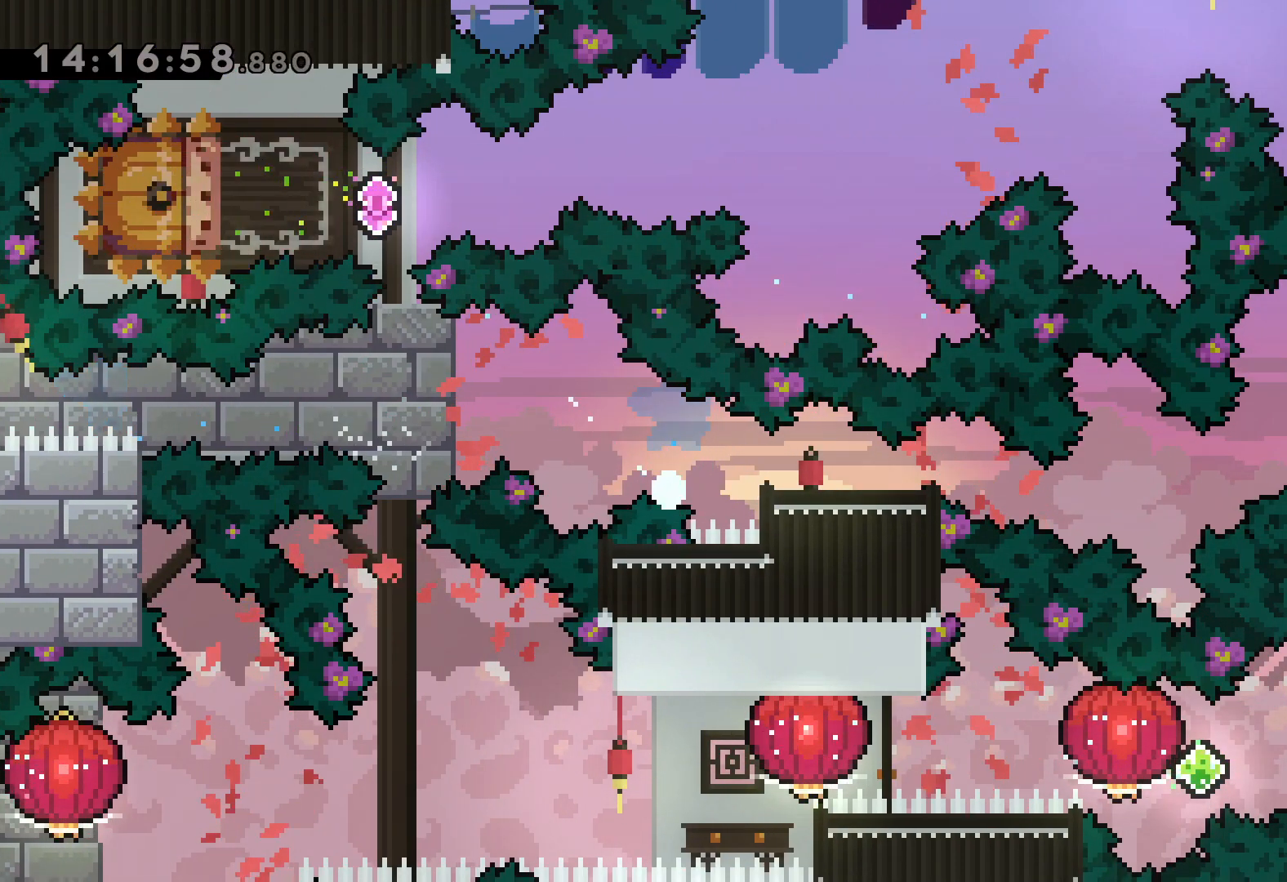
{"keys": [], "events": []}
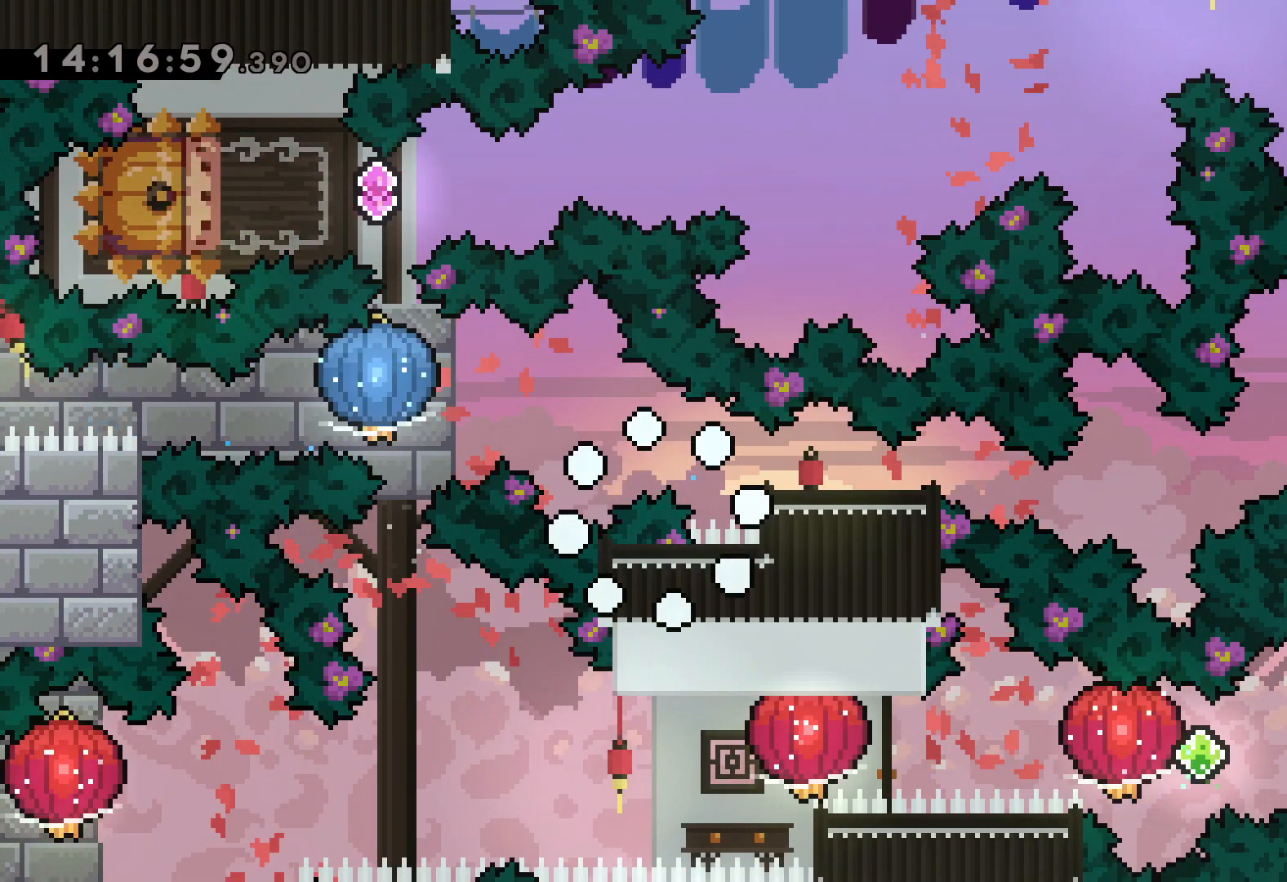
{"keys": [], "events": []}
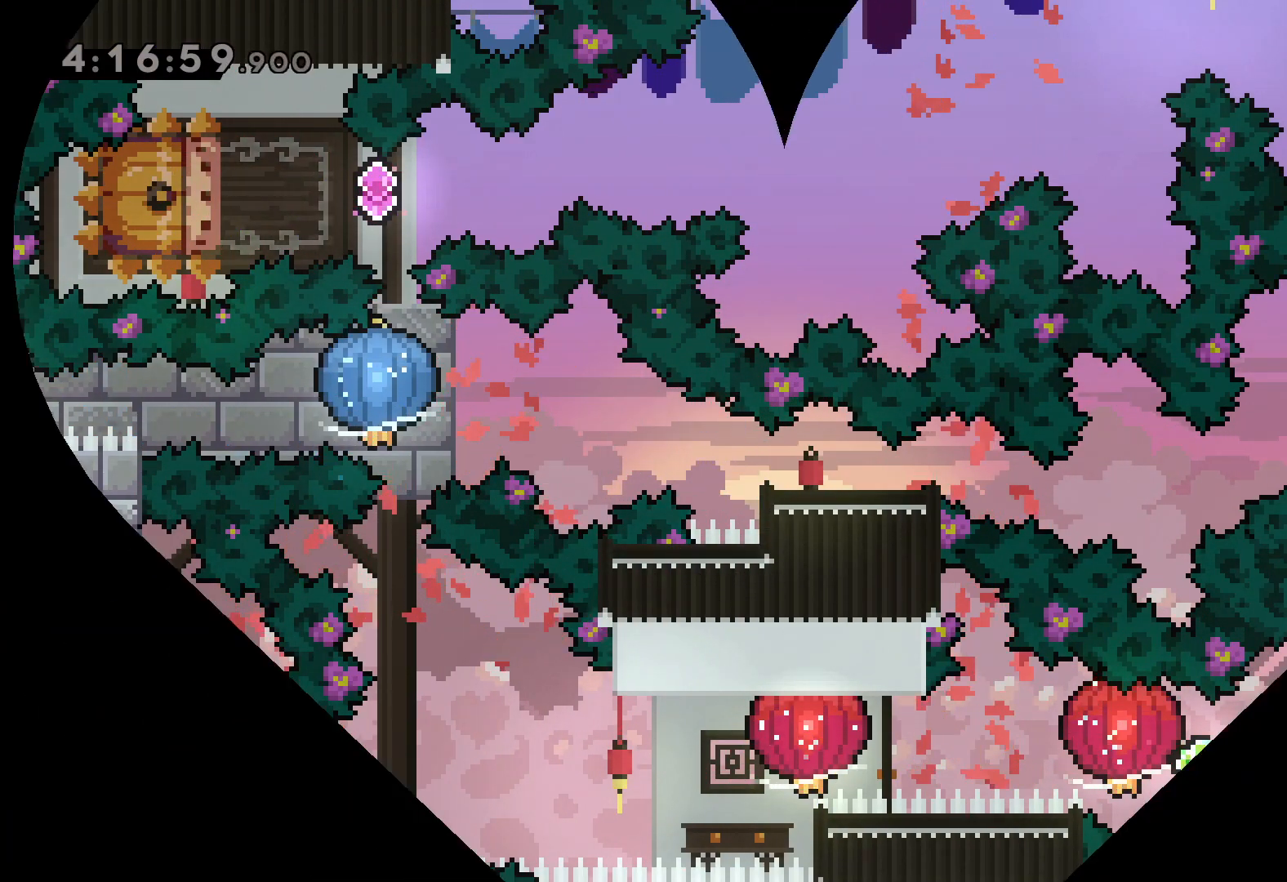
{"keys": [], "events": []}
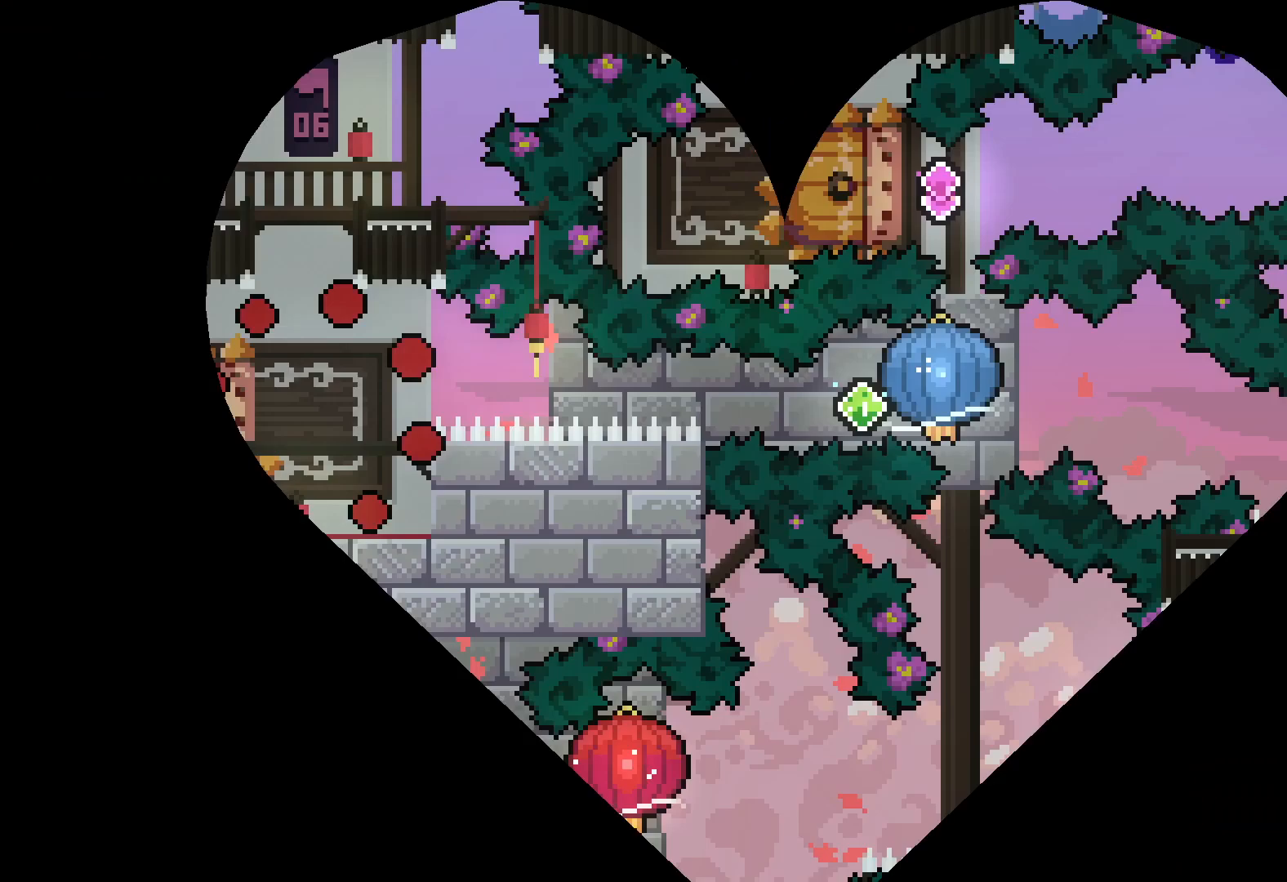
{"keys": ["dash", "down", "left"], "events": [[467, "down", "down"], [483, "dash", "down"], [483, "left", "down"]]}
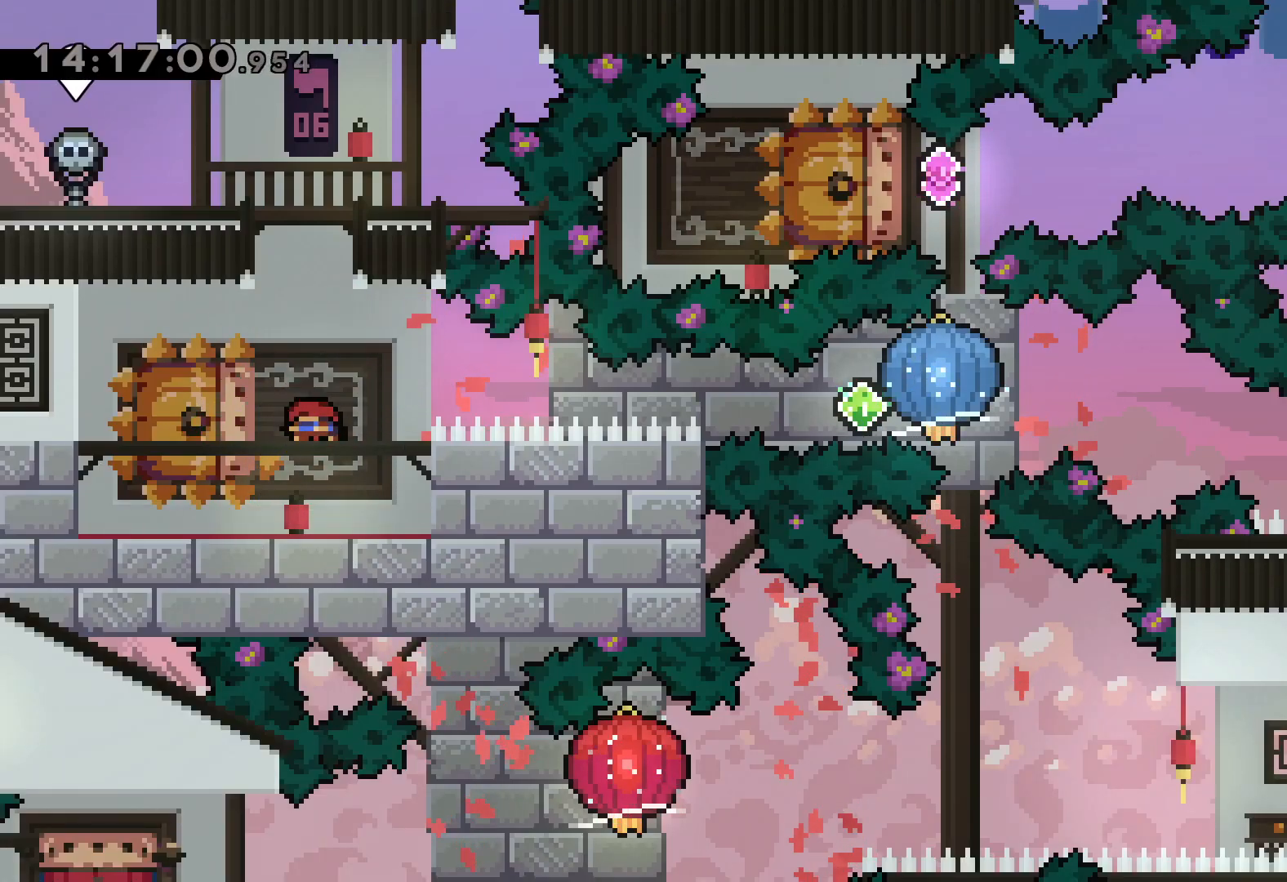
{"keys": ["grab", "right"], "events": [[133, "right", "down"], [167, "dash", "up"], [167, "jump", "down"], [217, "dash", "down"], [233, "down", "up"], [233, "left", "up"], [283, "grab", "down"], [300, "jump", "up"], [350, "dash", "up"]]}
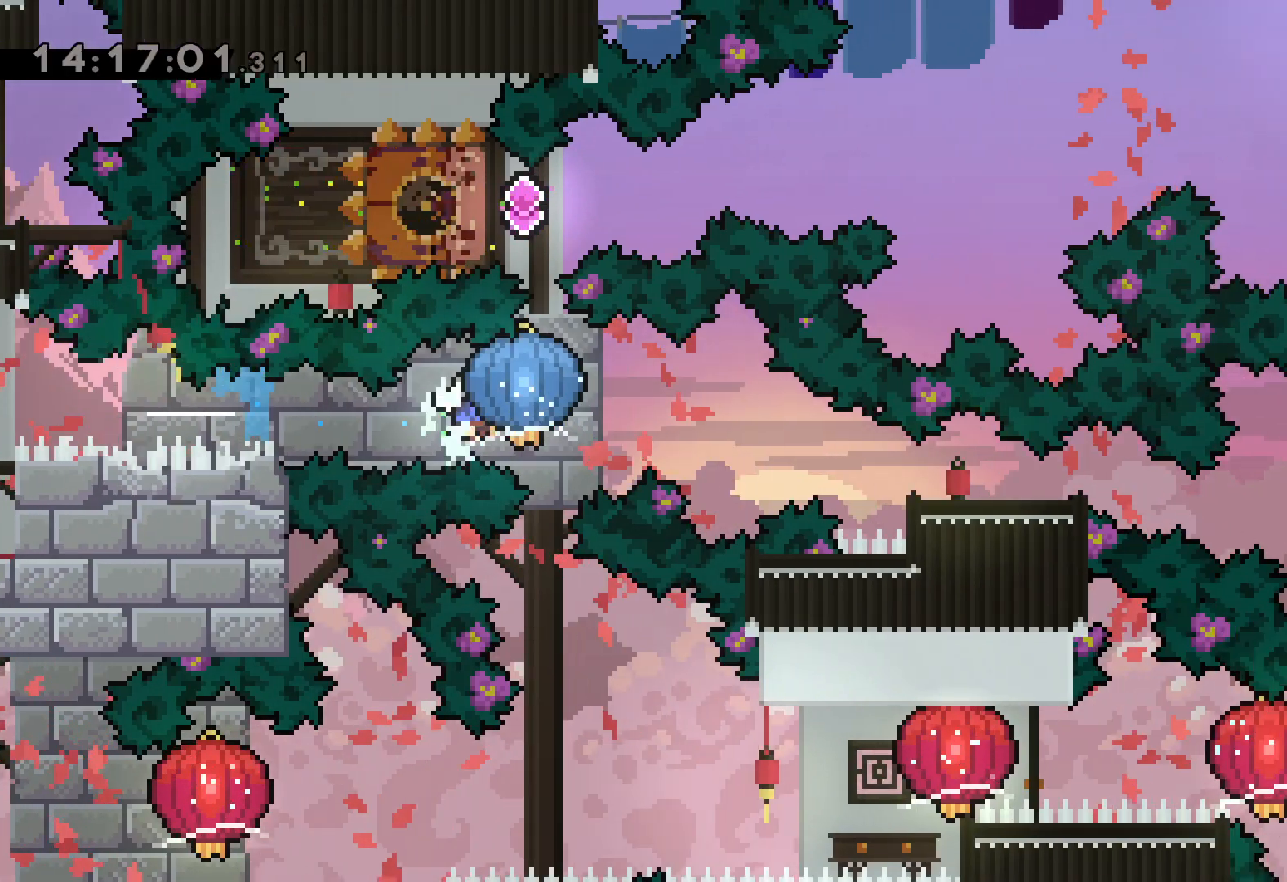
{"keys": [], "events": [[117, "down", "down"], [133, "grab", "up"], [150, "dash", "down"], [350, "dash", "up"], [367, "down", "up"], [433, "right", "up"]]}
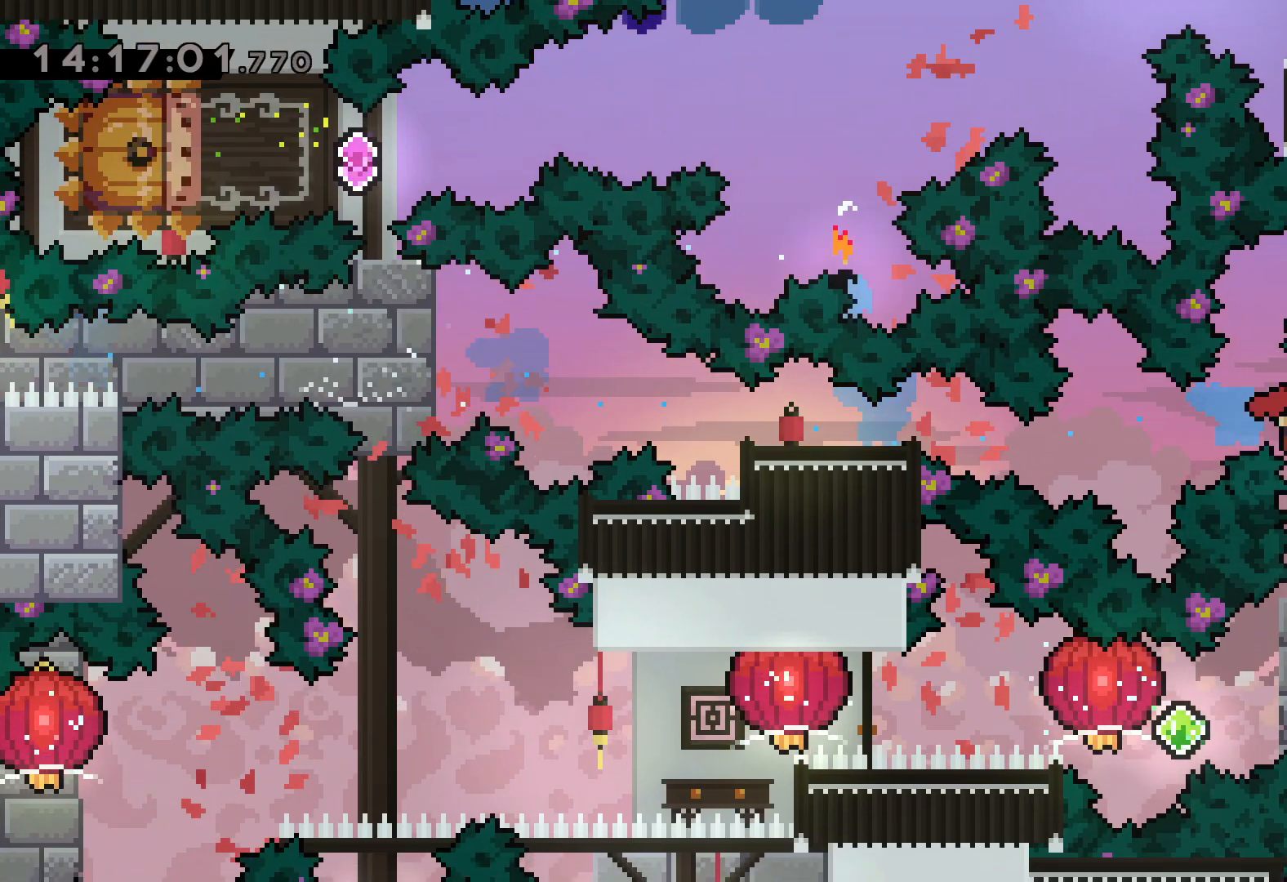
{"keys": ["dash", "right"], "events": [[450, "dash", "down"], [450, "right", "down"]]}
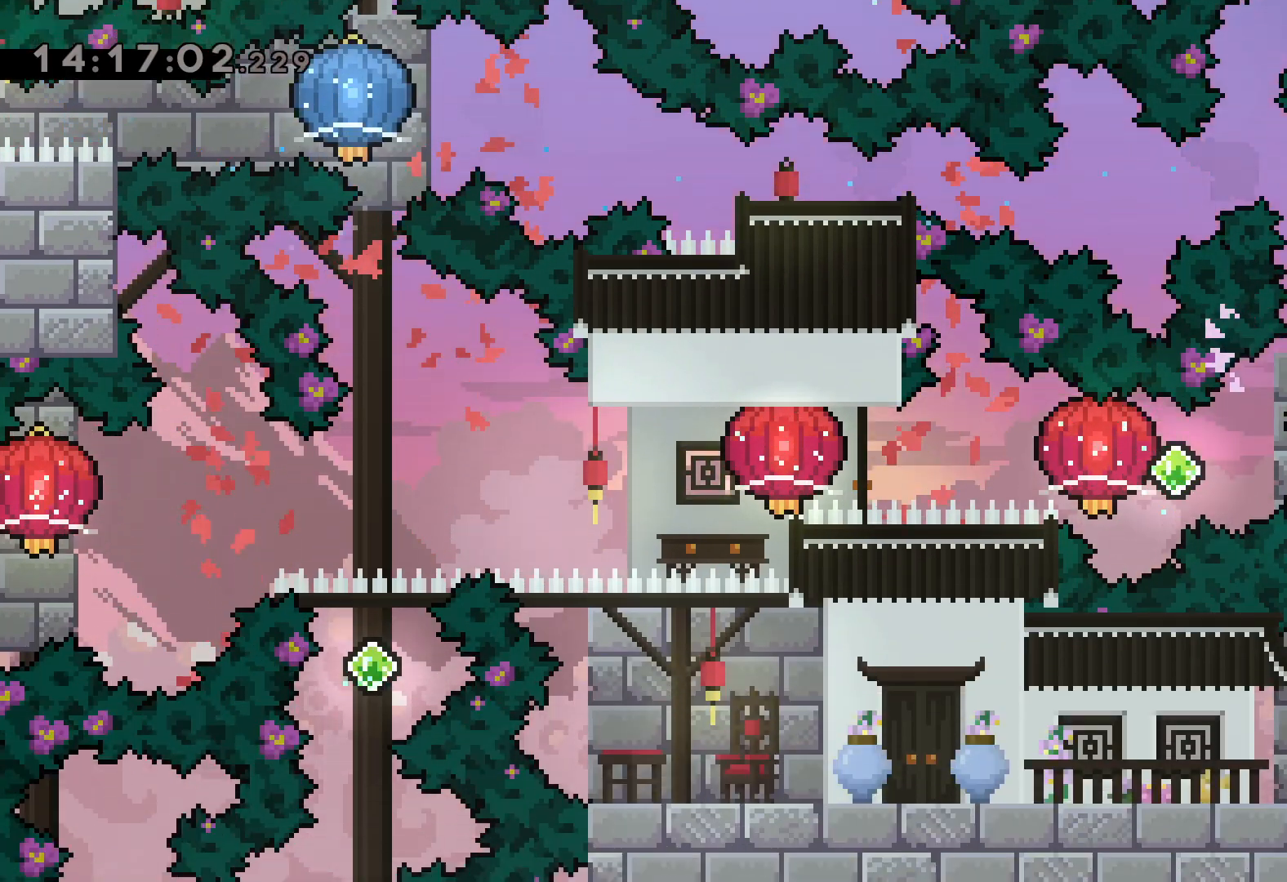
{"keys": ["grab", "left"], "events": [[117, "dash", "up"], [117, "jump", "down"], [133, "left", "down"], [183, "dash", "down"], [183, "right", "up"], [217, "jump", "up"], [267, "grab", "down"], [350, "dash", "up"]]}
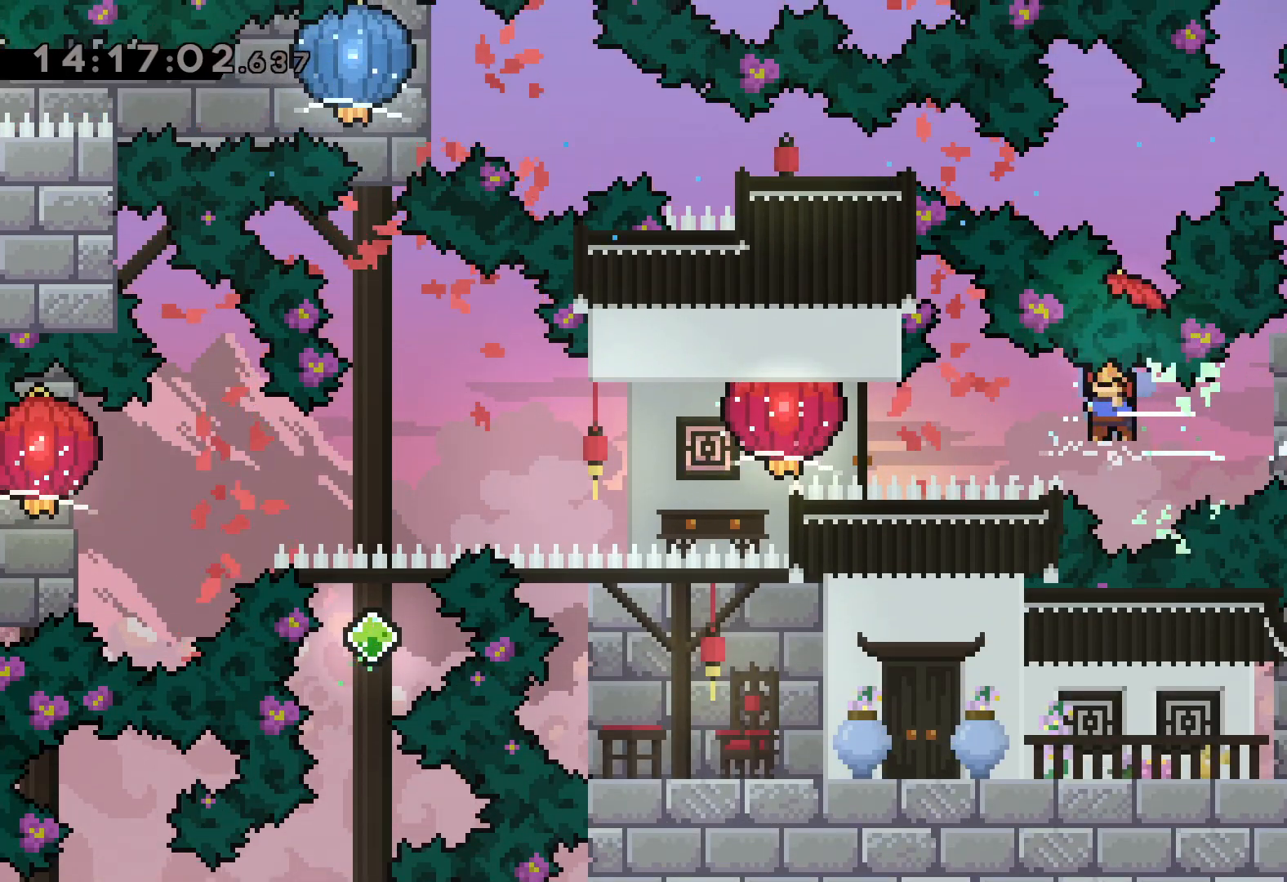
{"keys": ["grab", "left"], "events": [[67, "dash", "down"], [283, "dash", "up"]]}
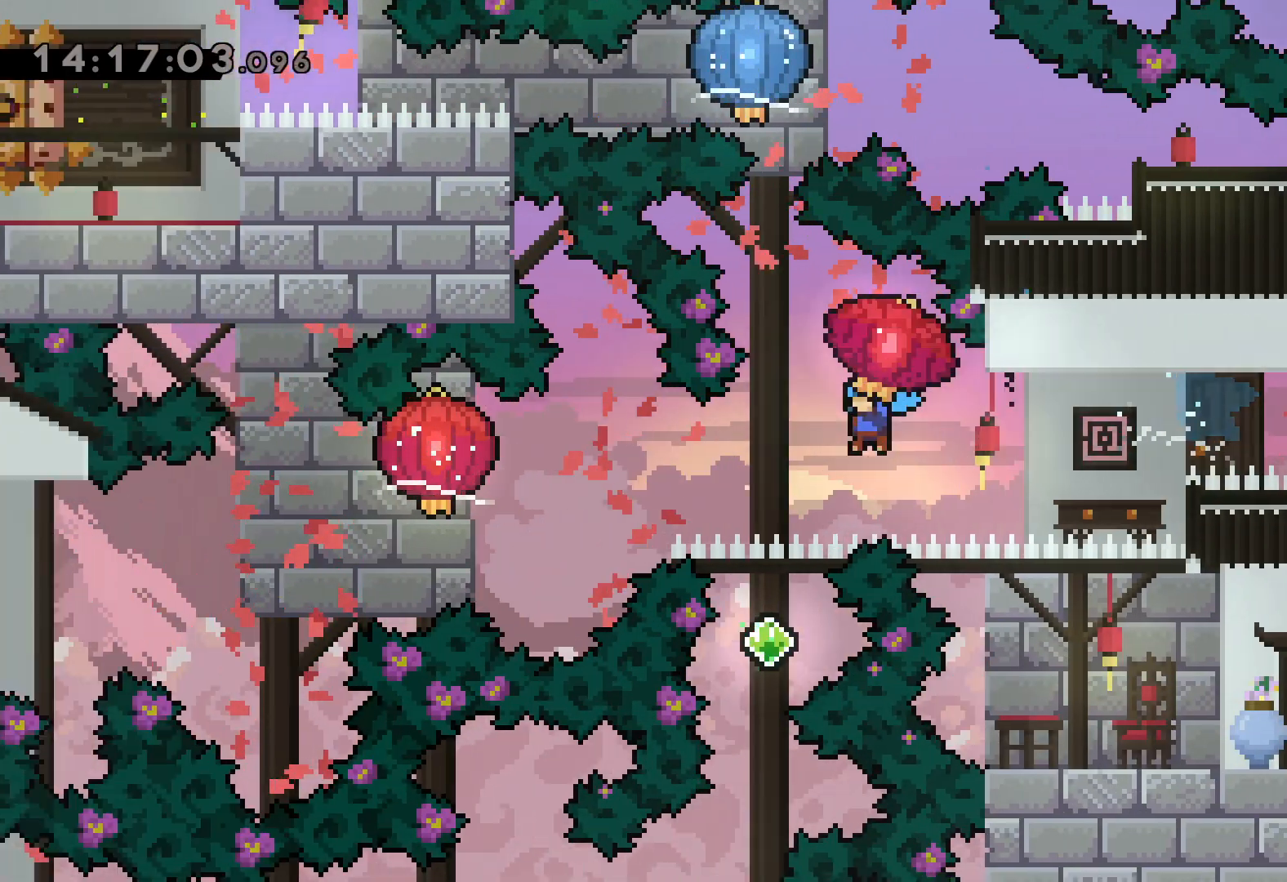
{"keys": ["dash", "down", "grab", "left"], "events": [[417, "down", "down"], [500, "dash", "down"]]}
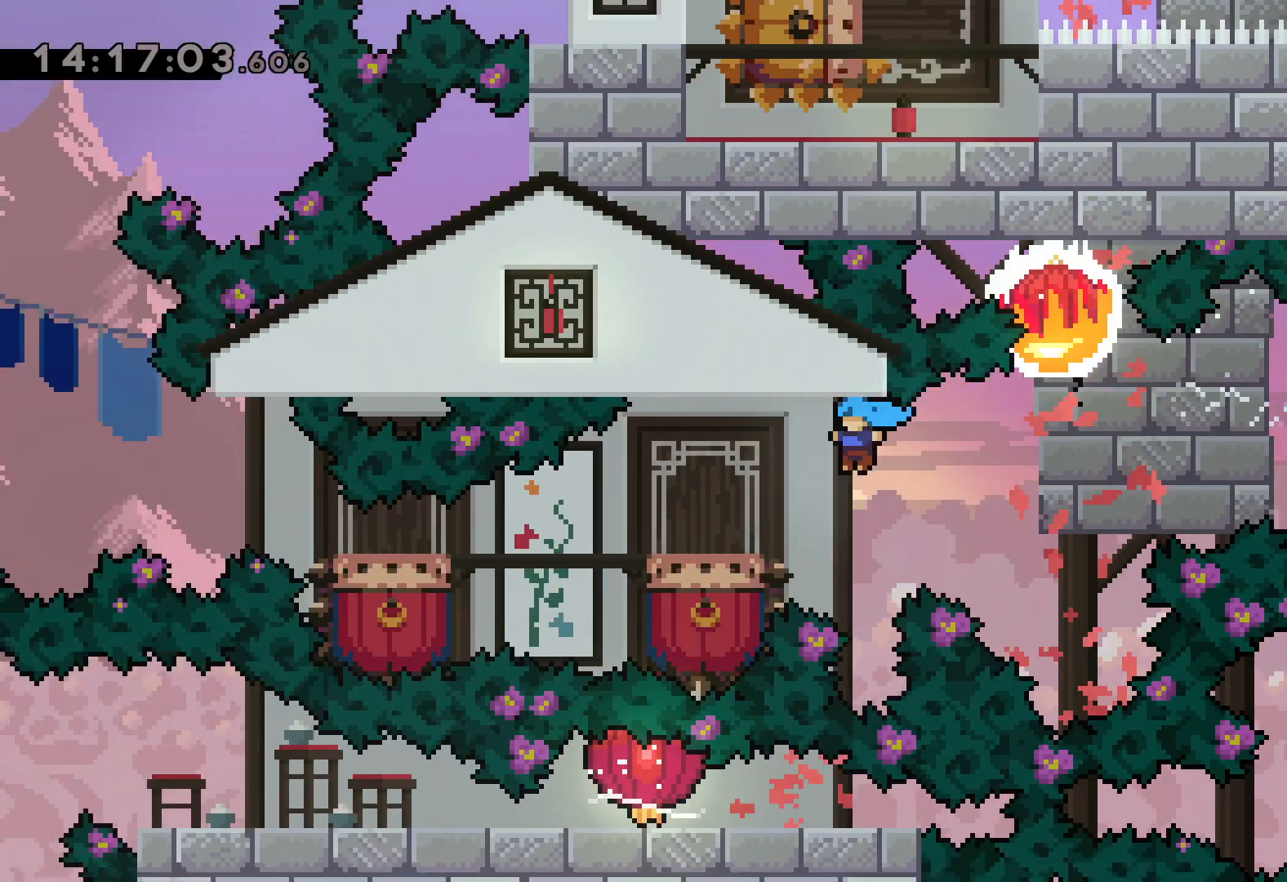
{"keys": ["jump", "left"], "events": [[17, "grab", "up"], [150, "dash", "up"], [250, "down", "up"], [267, "jump", "down"]]}
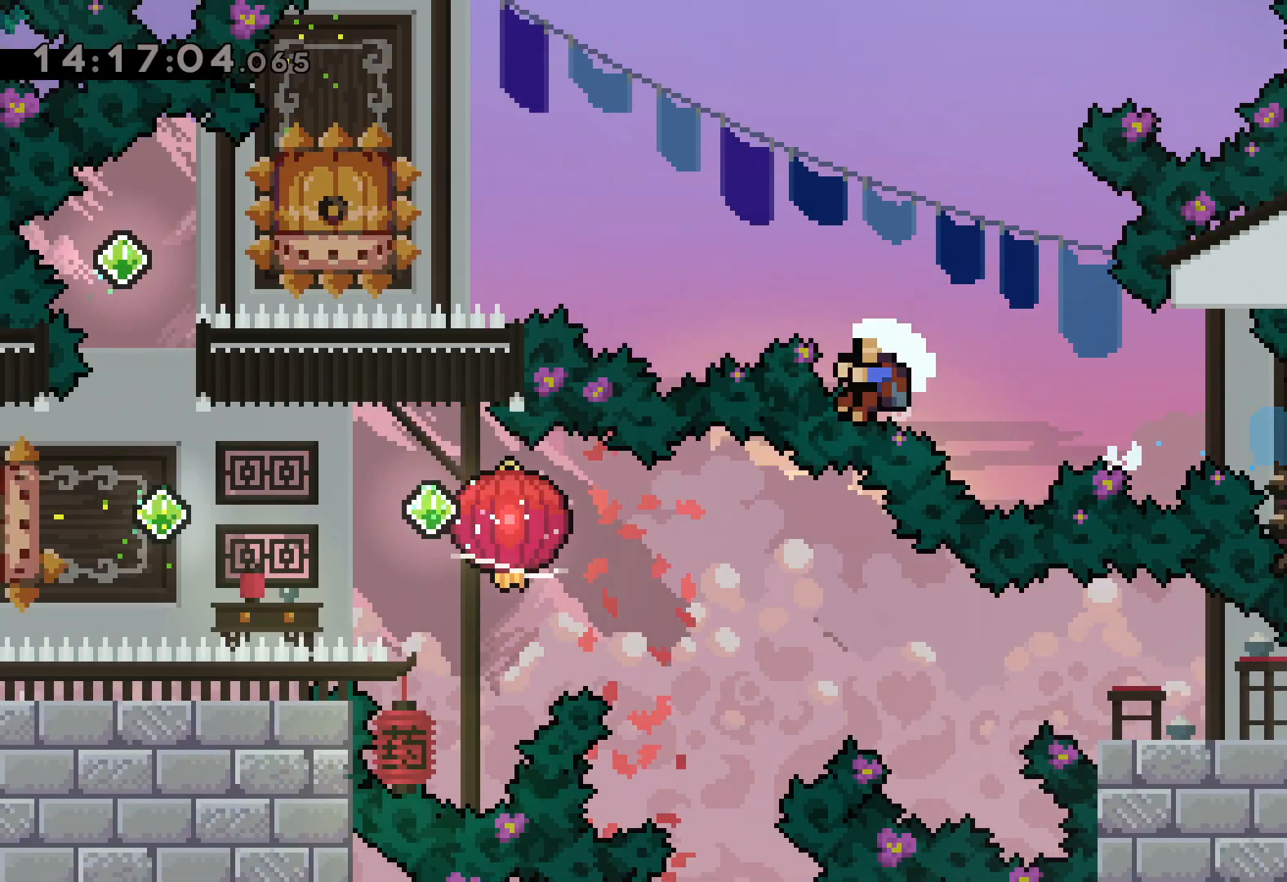
{"keys": [], "events": [[250, "left", "up"], [333, "jump", "up"]]}
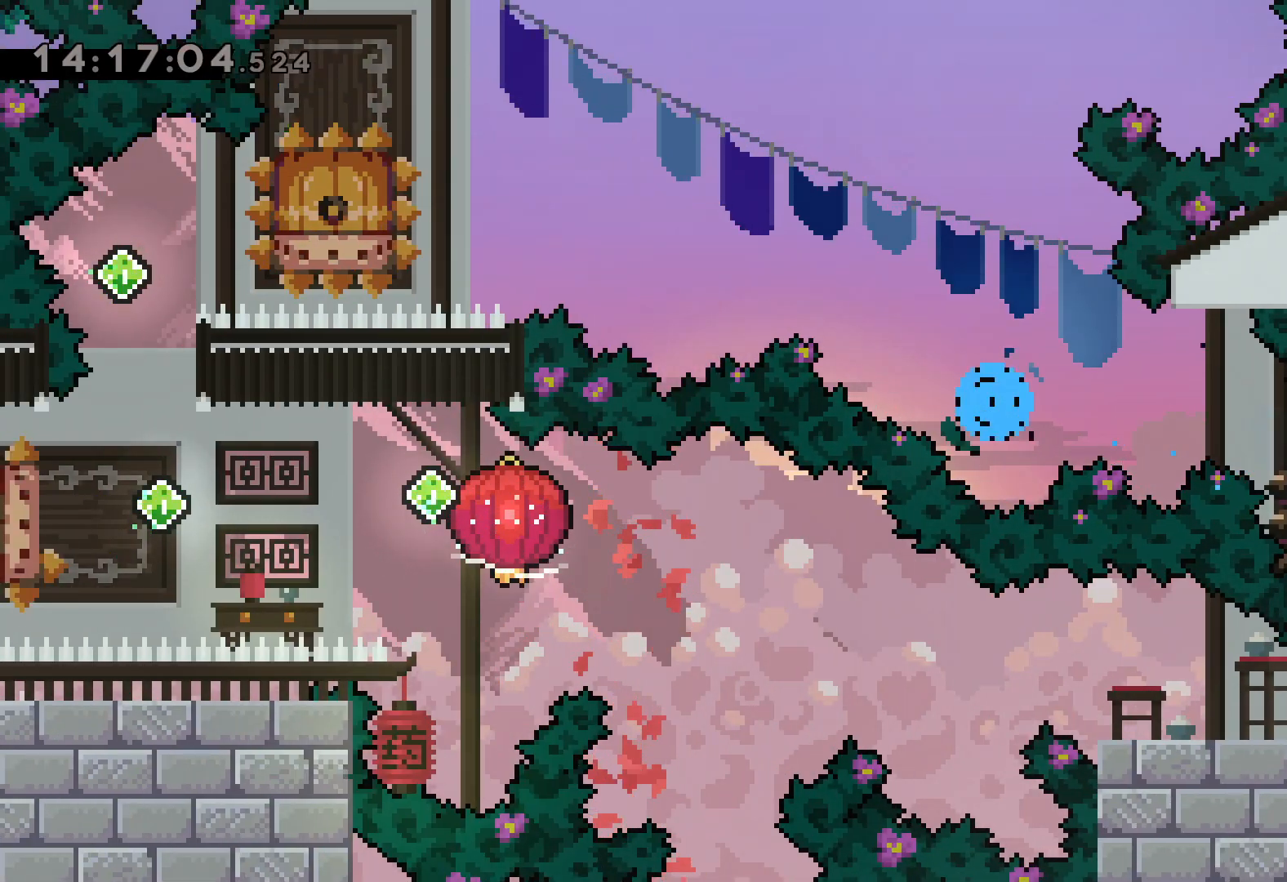
{"keys": [], "events": []}
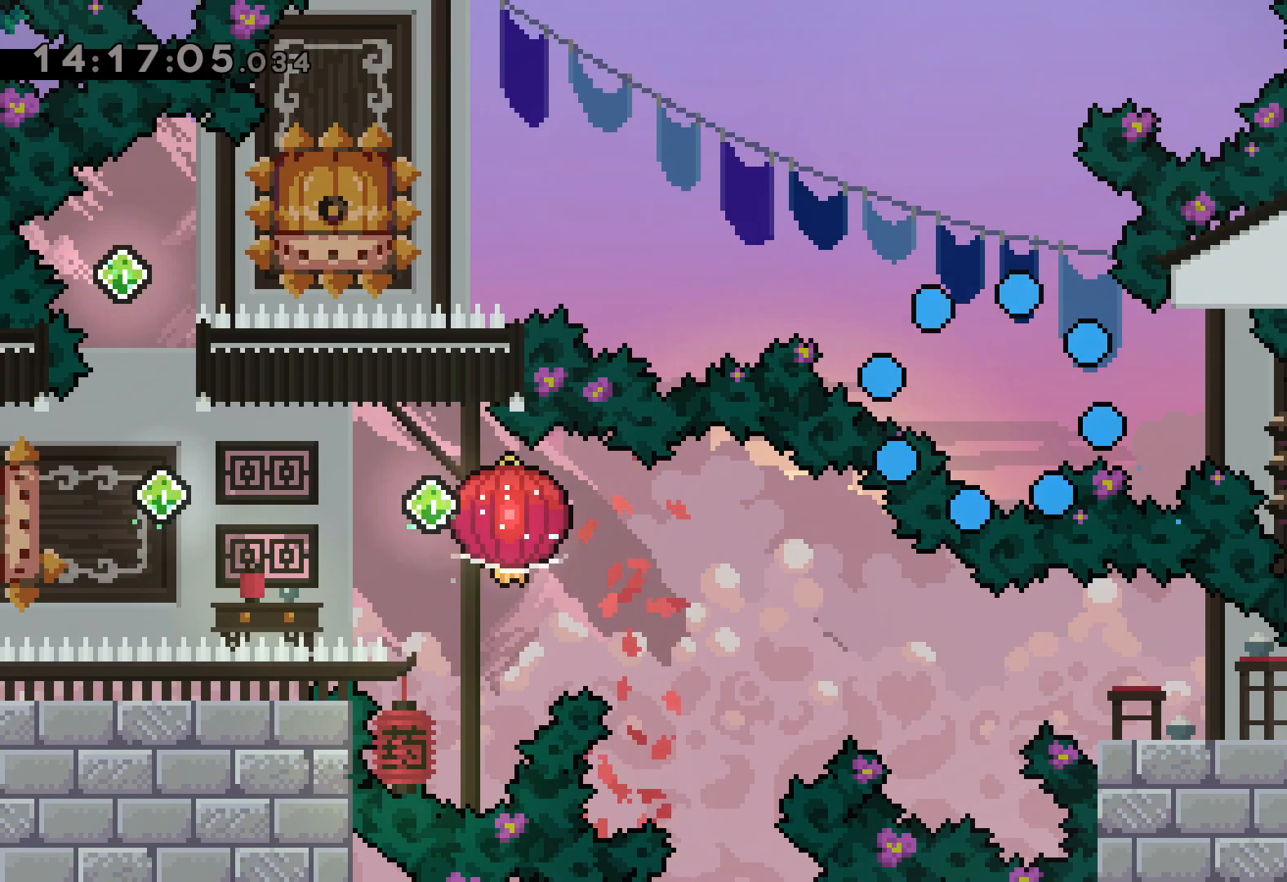
{"keys": [], "events": []}
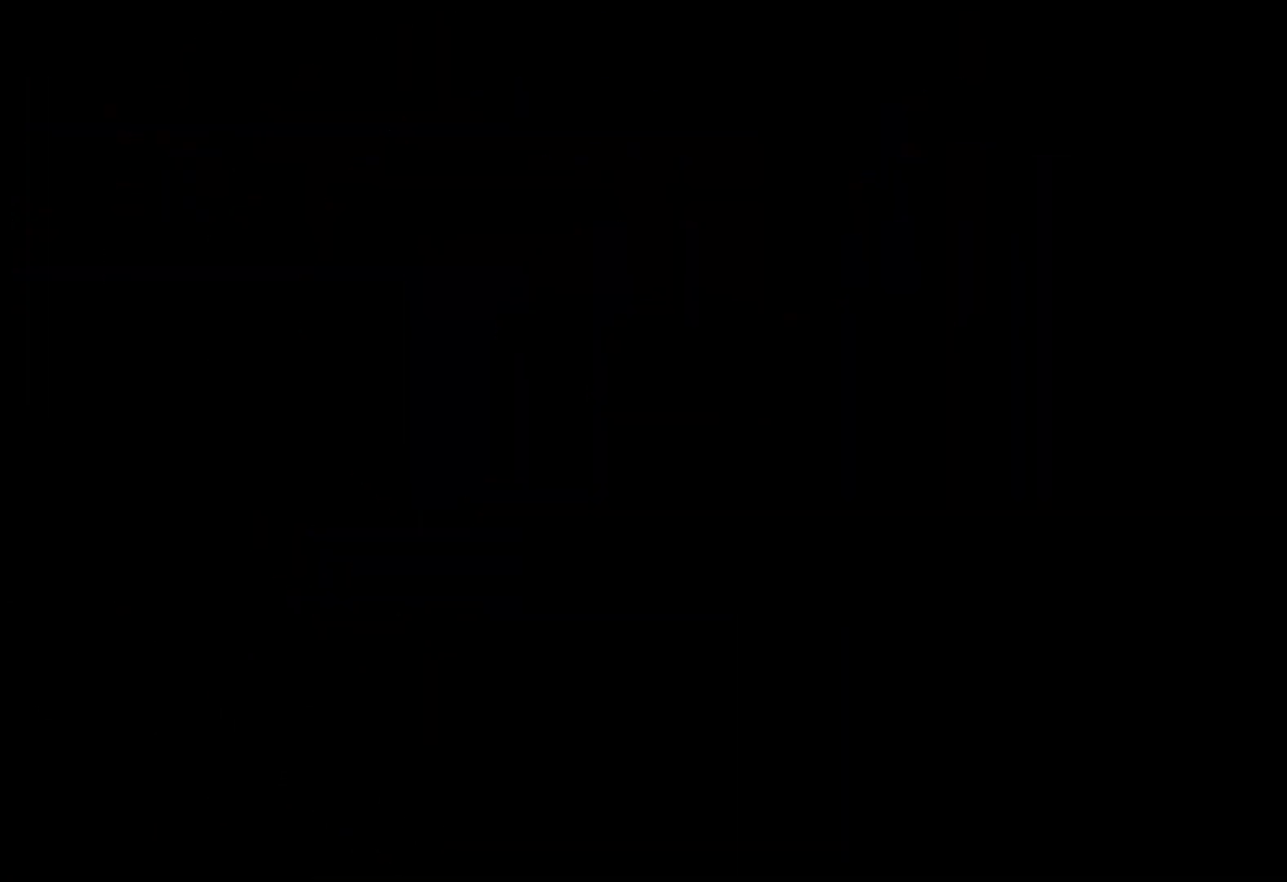
{"keys": [], "events": []}
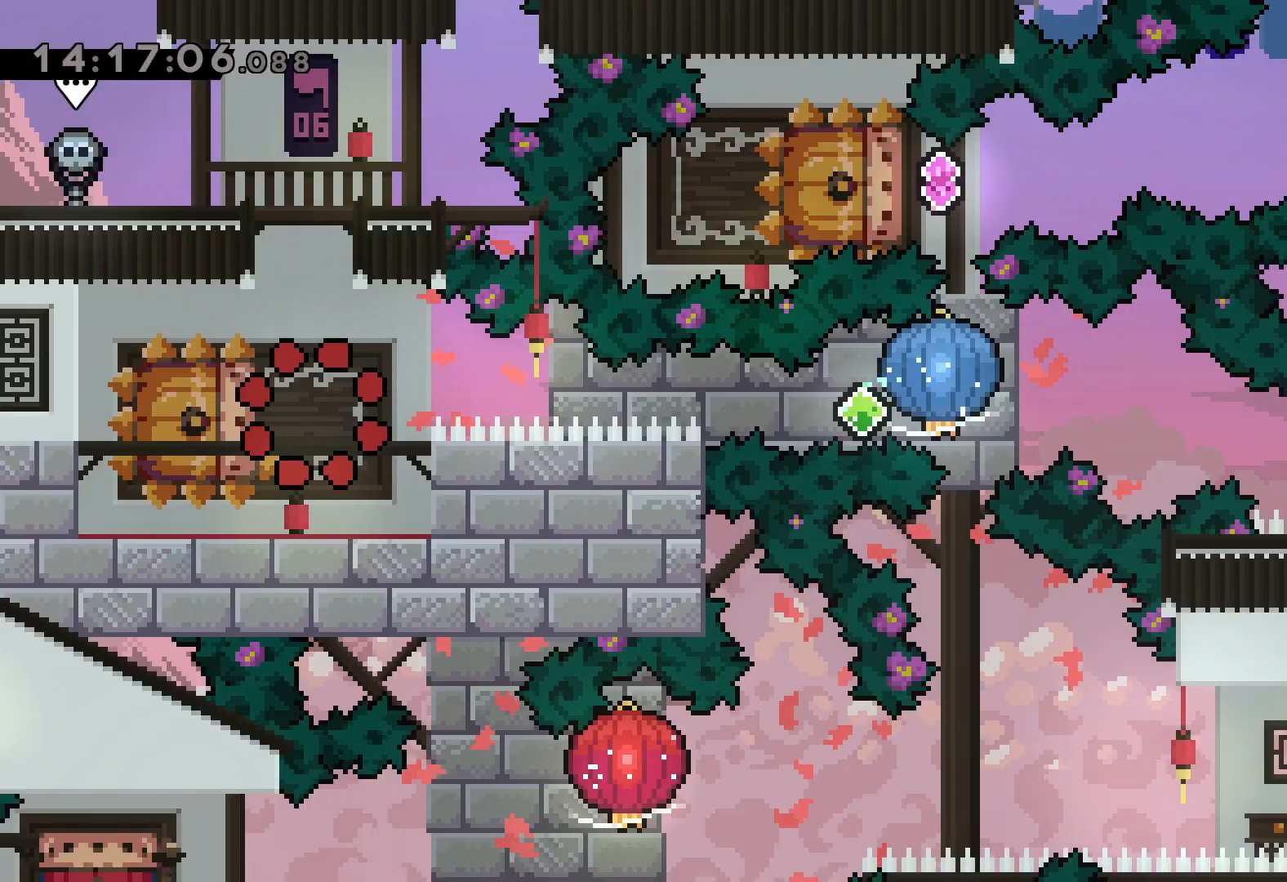
{"keys": ["dash", "right"], "events": [[200, "down", "down"], [233, "dash", "down"], [233, "left", "down"], [383, "right", "down"], [433, "dash", "up"], [433, "jump", "down"], [467, "dash", "down"], [467, "down", "up"], [483, "left", "up"], [500, "jump", "up"]]}